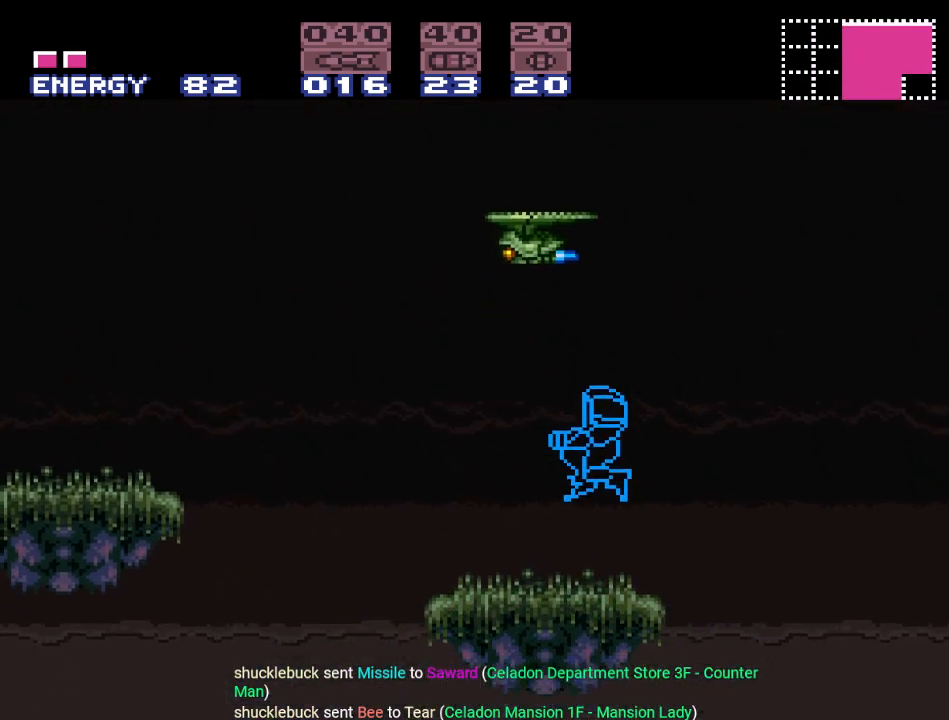
Gameplay with a controller (Nintendo layout); each line is a JSON object with the inputs held at the frame after it. "events" lists button and stick changes between this image and that frame as [ms after this image, input, new state], when the widget could be followed in between. Not read: L3 R3.
{"buttons": ["B", "Y", "DPAD_LEFT"], "events": [[167, "B", "down"], [250, "DPAD_LEFT", "down"]]}
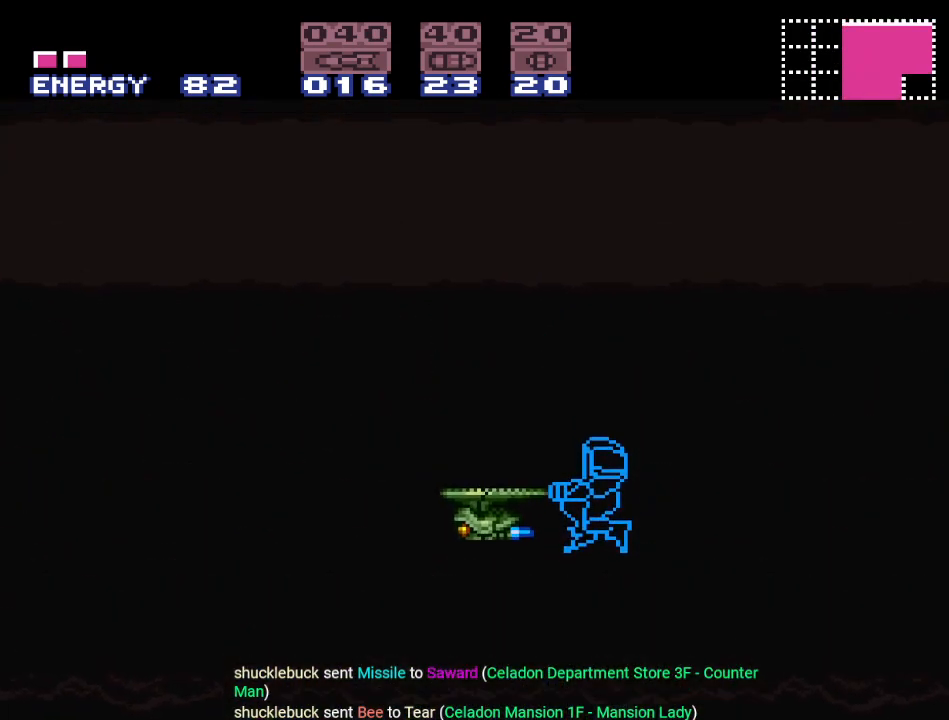
{"buttons": ["B", "Y", "DPAD_LEFT"], "events": []}
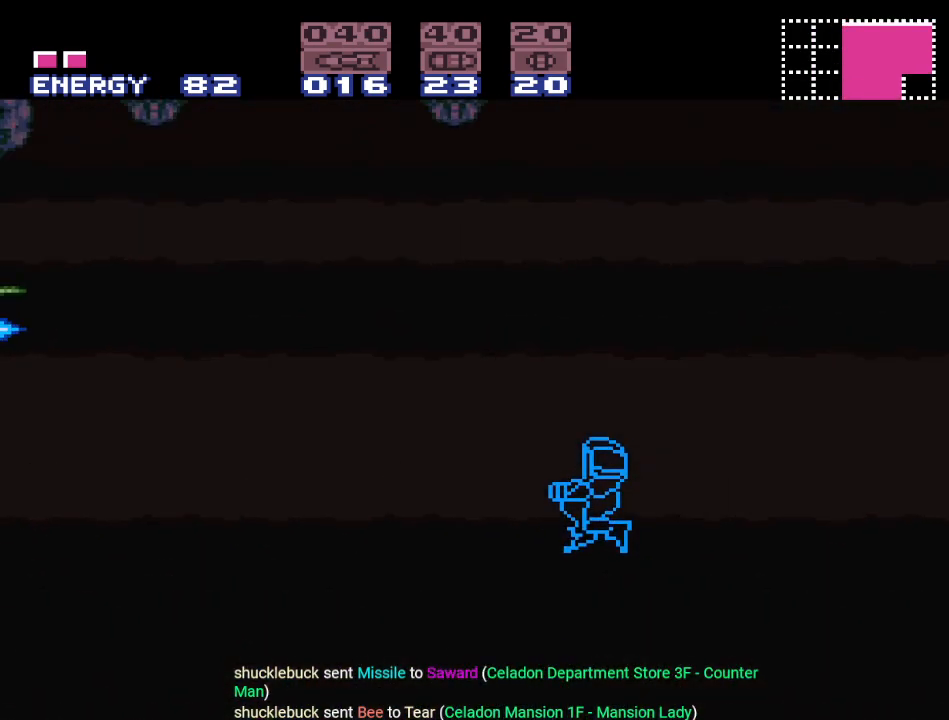
{"buttons": ["Y", "DPAD_LEFT"], "events": [[350, "B", "up"]]}
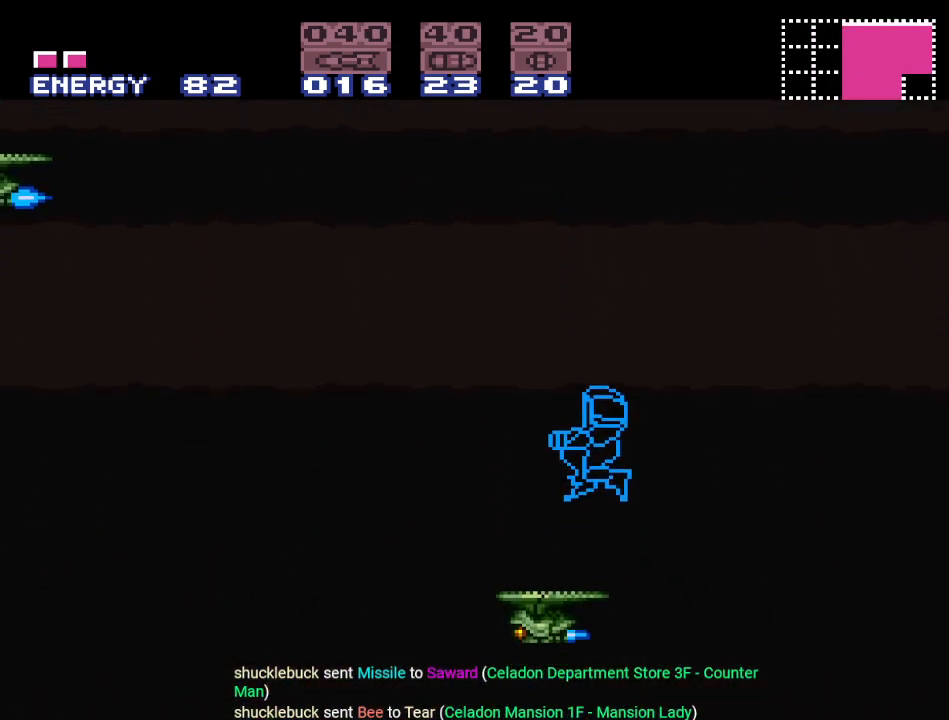
{"buttons": ["Y"], "events": [[117, "DPAD_LEFT", "up"]]}
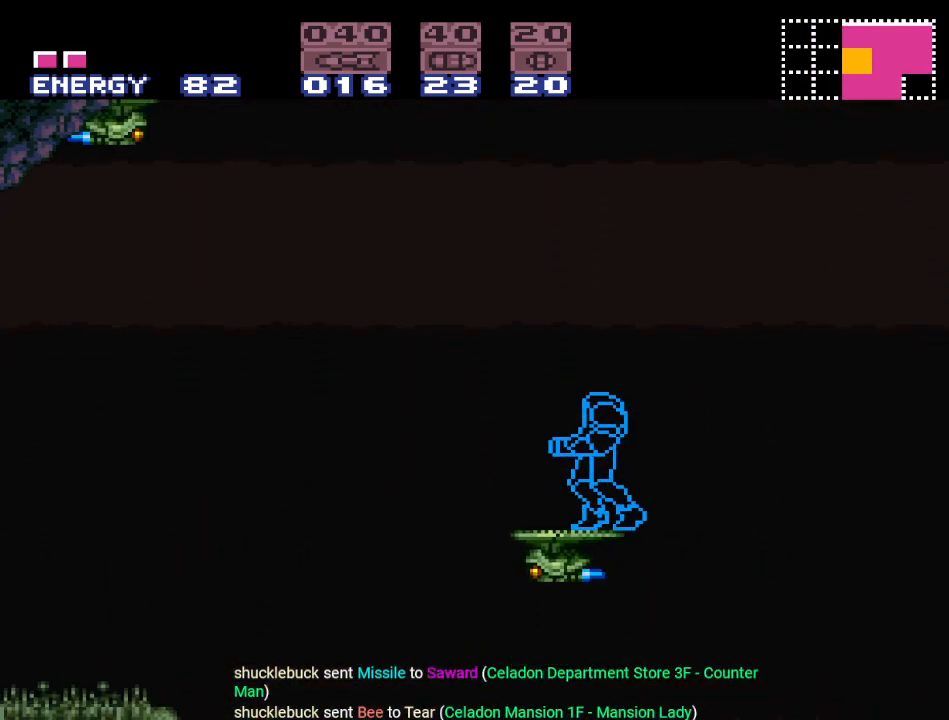
{"buttons": ["B", "Y"], "events": [[433, "B", "down"]]}
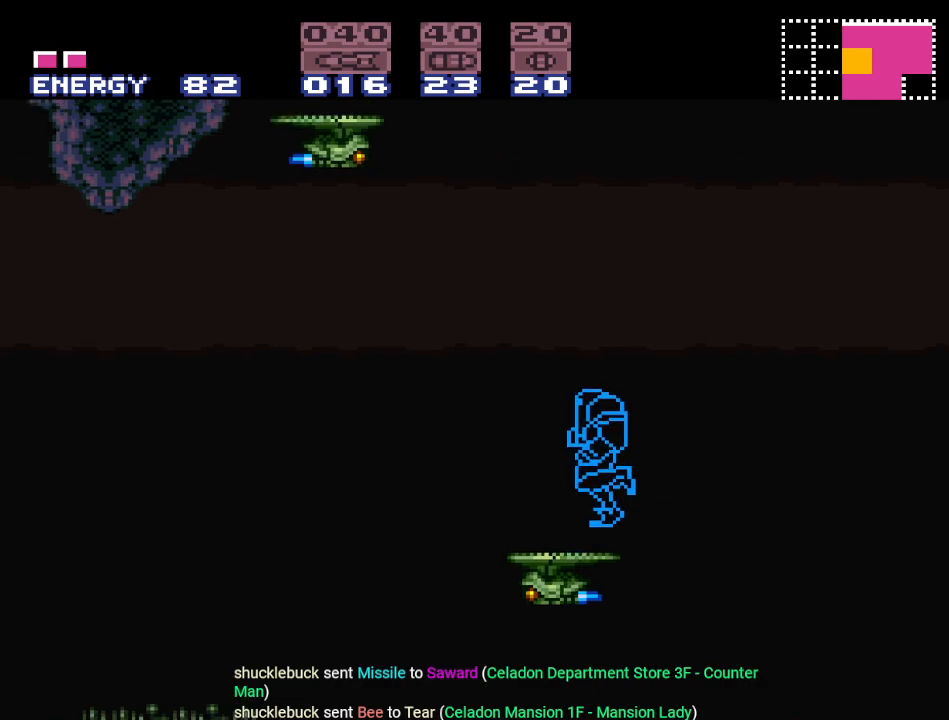
{"buttons": ["B", "Y", "DPAD_LEFT"], "events": [[351, "DPAD_LEFT", "down"]]}
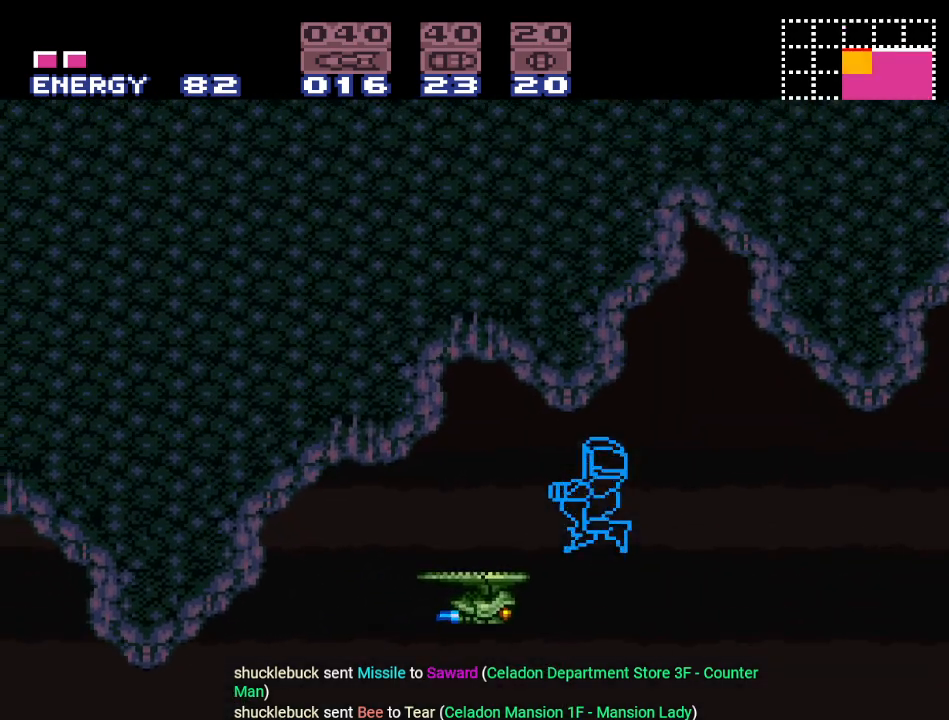
{"buttons": ["Y", "DPAD_RIGHT"], "events": [[117, "B", "up"], [167, "DPAD_LEFT", "up"], [484, "DPAD_RIGHT", "down"]]}
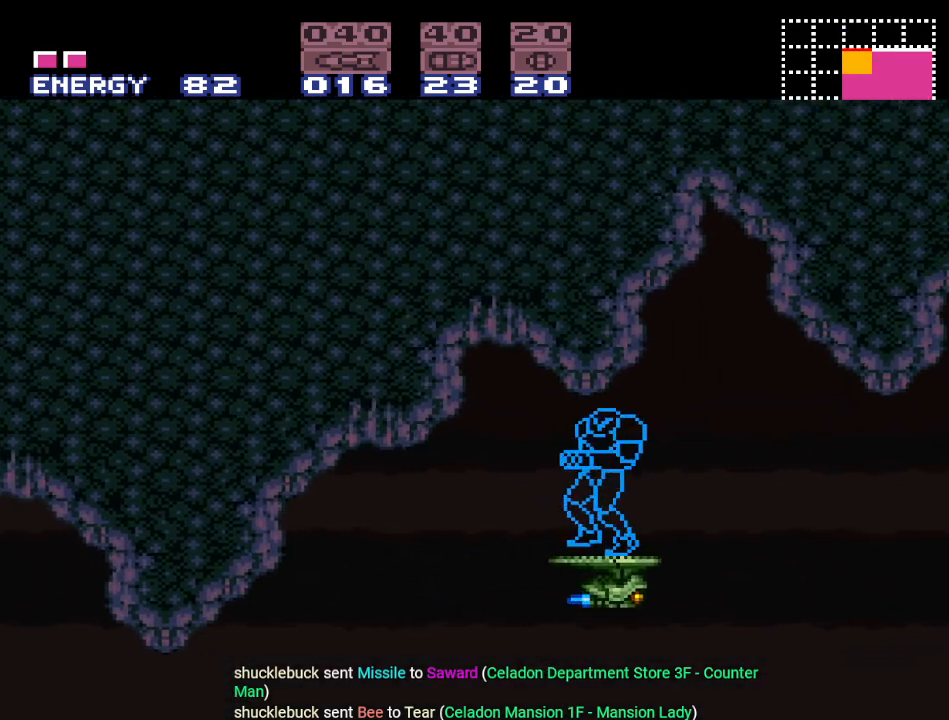
{"buttons": ["Y"], "events": [[51, "DPAD_RIGHT", "up"]]}
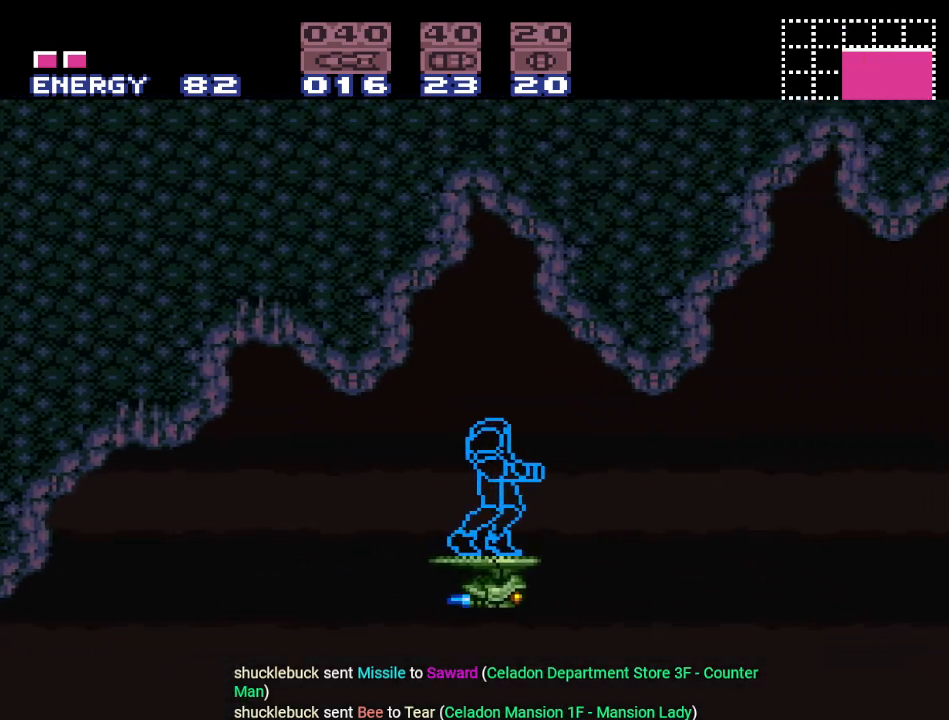
{"buttons": ["Y"], "events": []}
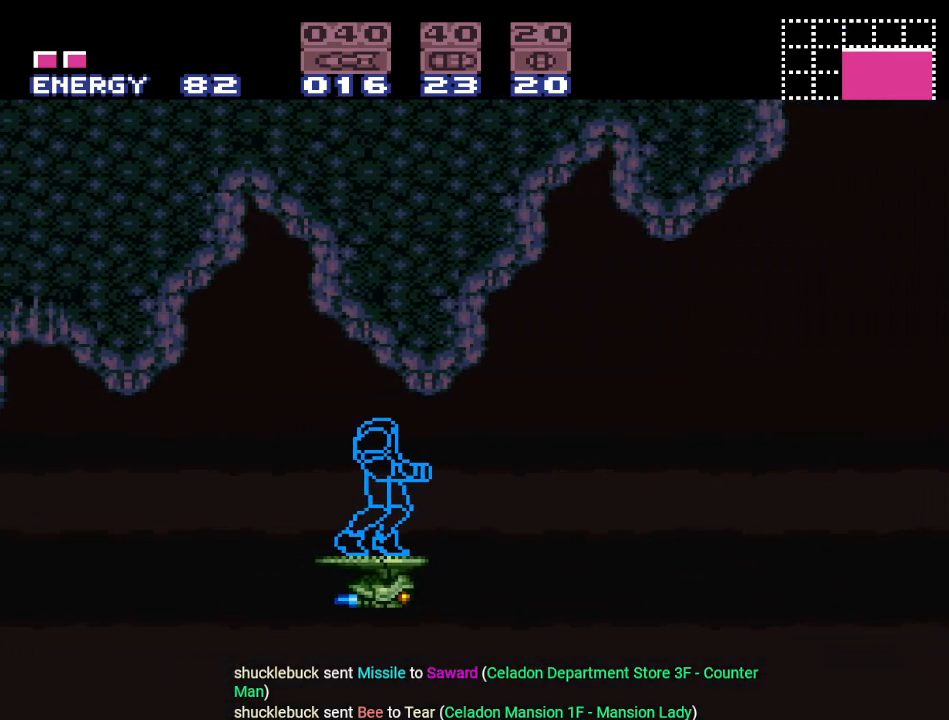
{"buttons": ["Y"], "events": []}
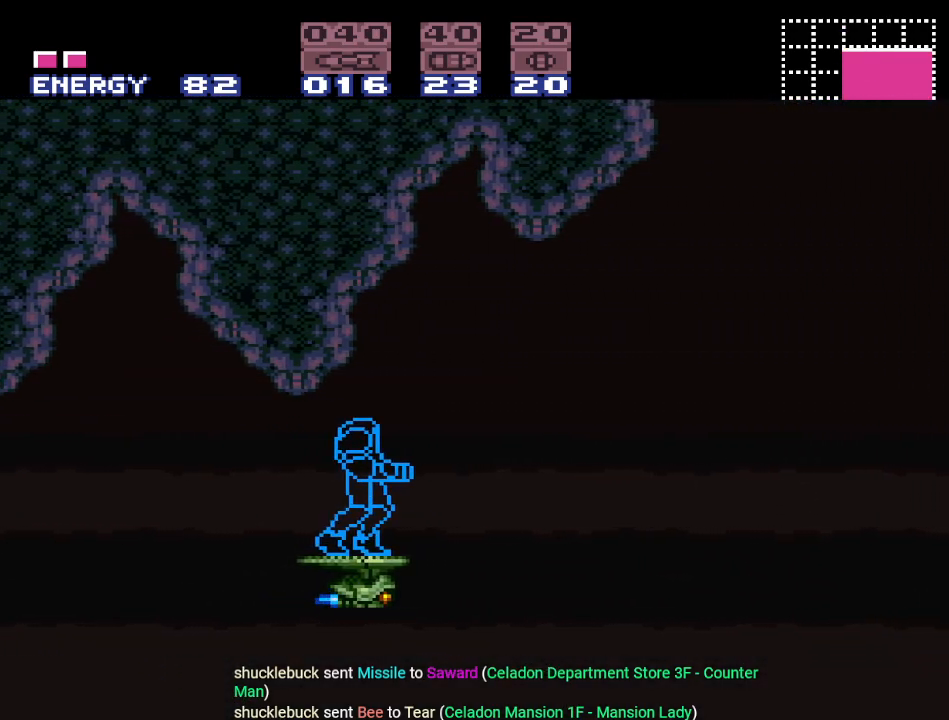
{"buttons": [], "events": [[267, "Y", "up"]]}
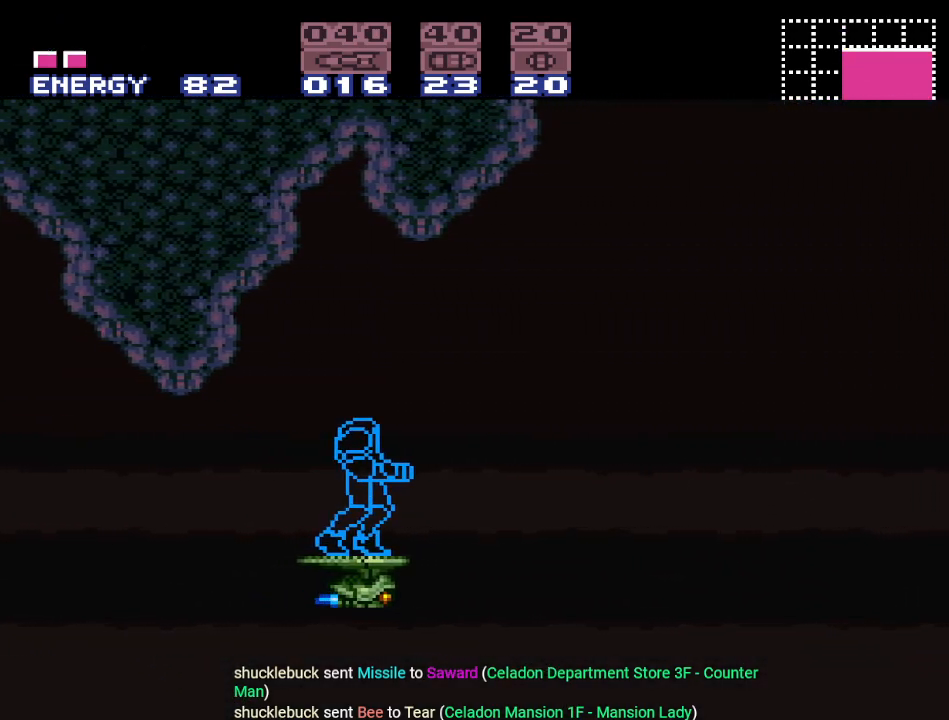
{"buttons": ["DPAD_UP"], "events": [[401, "DPAD_UP", "down"]]}
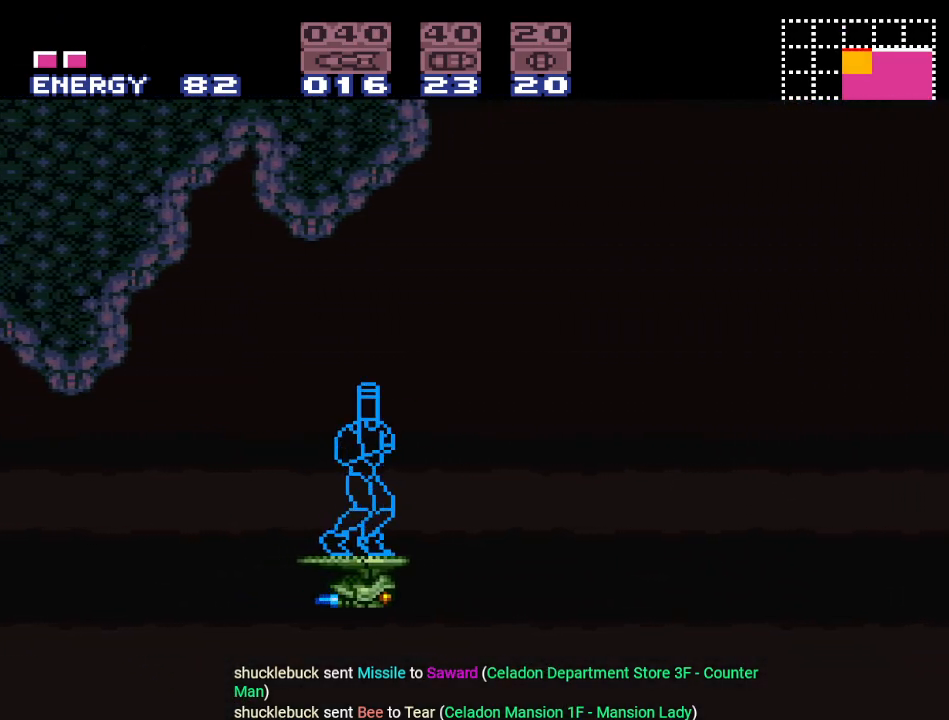
{"buttons": ["DPAD_UP"], "events": [[400, "A", "down"], [501, "A", "up"]]}
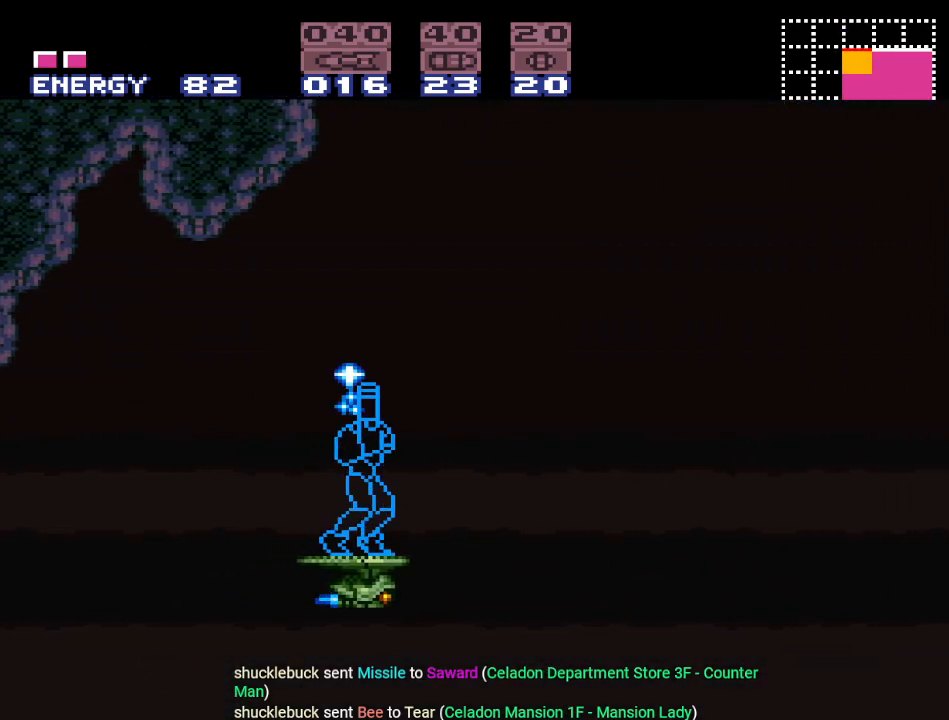
{"buttons": ["Y"], "events": [[116, "DPAD_UP", "up"], [467, "Y", "down"]]}
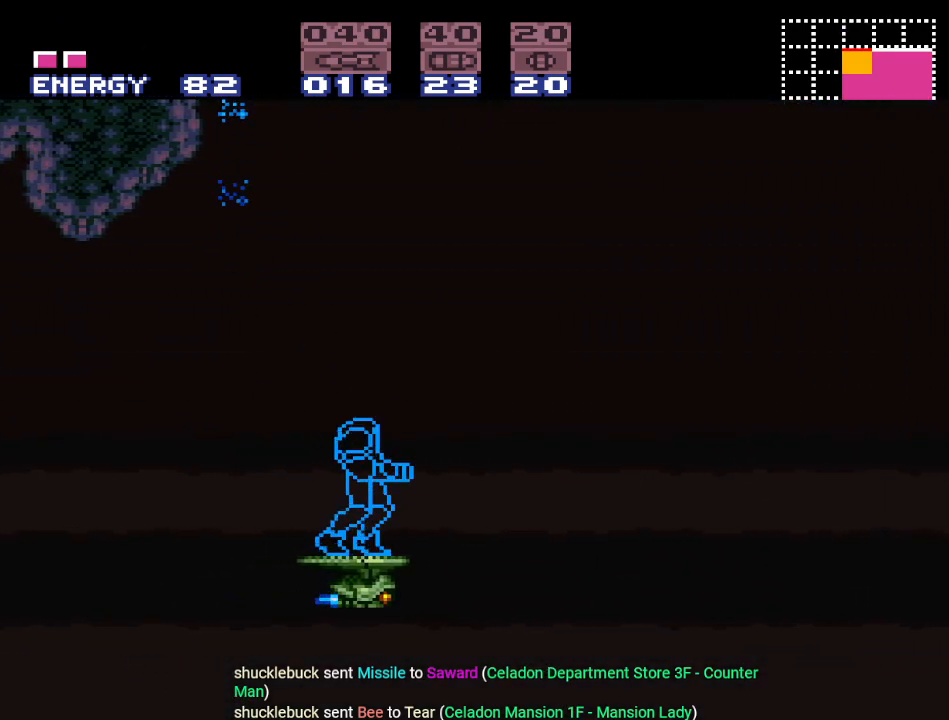
{"buttons": ["B", "Y", "DPAD_LEFT"], "events": [[250, "DPAD_LEFT", "down"], [434, "B", "down"]]}
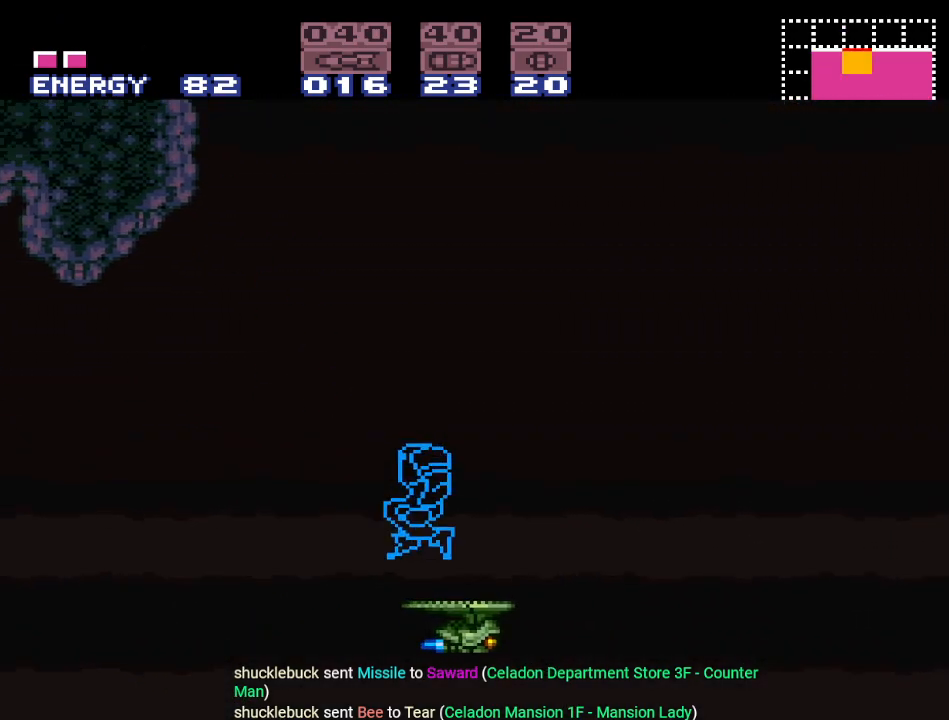
{"buttons": ["B", "Y"], "events": [[434, "DPAD_LEFT", "up"]]}
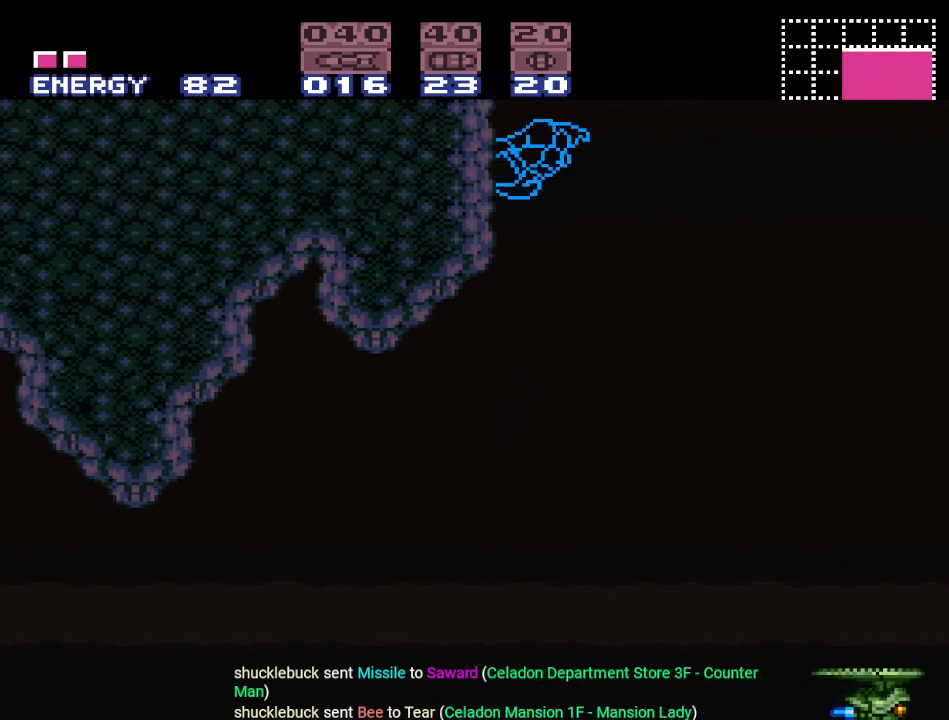
{"buttons": ["A", "DPAD_LEFT"], "events": [[33, "B", "up"], [33, "Y", "up"], [184, "DPAD_RIGHT", "down"], [284, "B", "down"], [317, "DPAD_RIGHT", "up"], [334, "DPAD_LEFT", "down"], [467, "A", "down"], [467, "B", "up"]]}
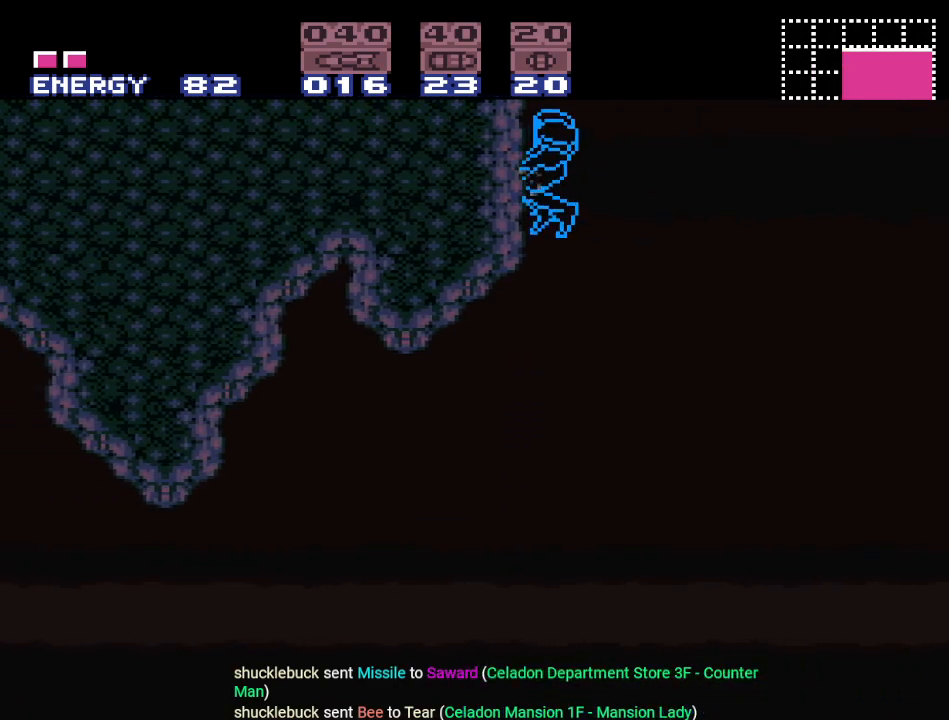
{"buttons": ["DPAD_UP"], "events": [[83, "A", "up"], [183, "A", "down"], [183, "DPAD_UP", "down"], [283, "A", "up"], [367, "DPAD_LEFT", "up"]]}
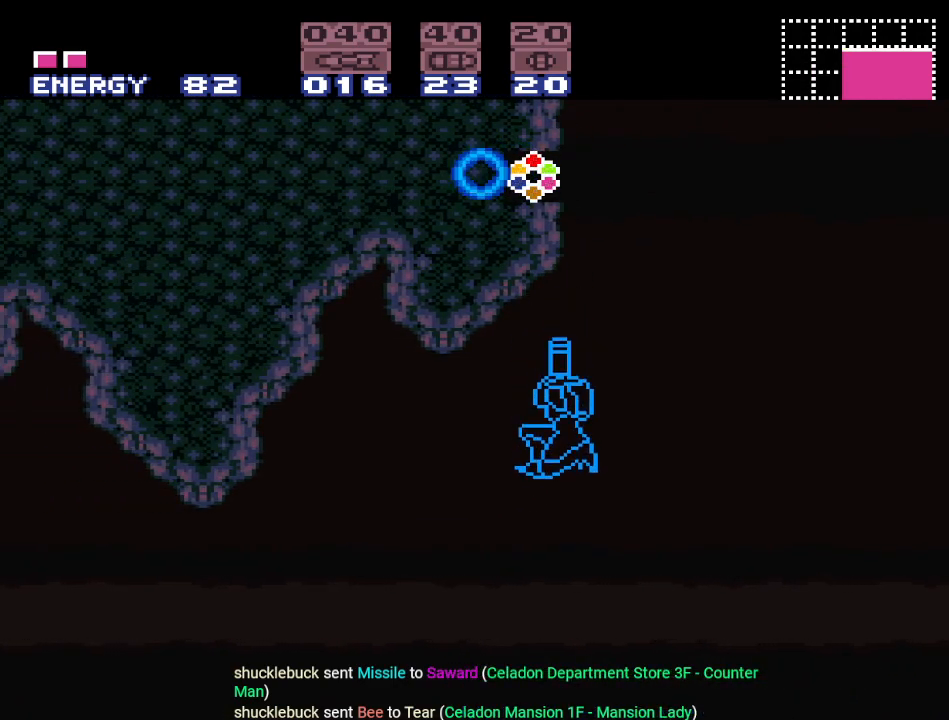
{"buttons": ["DPAD_RIGHT"], "events": [[150, "DPAD_UP", "up"], [300, "DPAD_RIGHT", "down"]]}
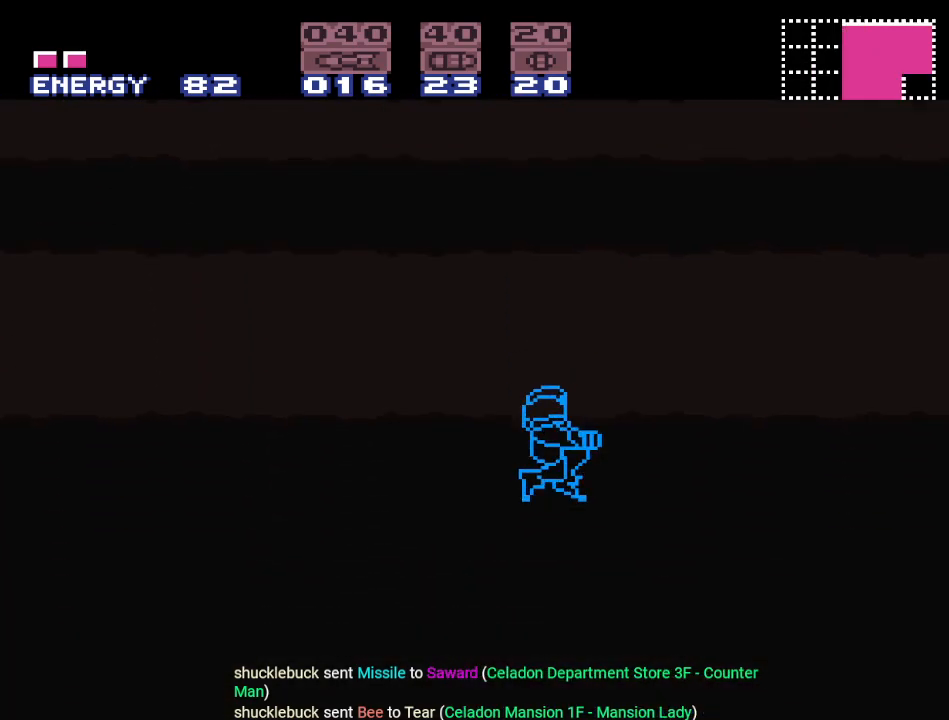
{"buttons": ["Y", "DPAD_RIGHT"], "events": [[267, "Y", "down"]]}
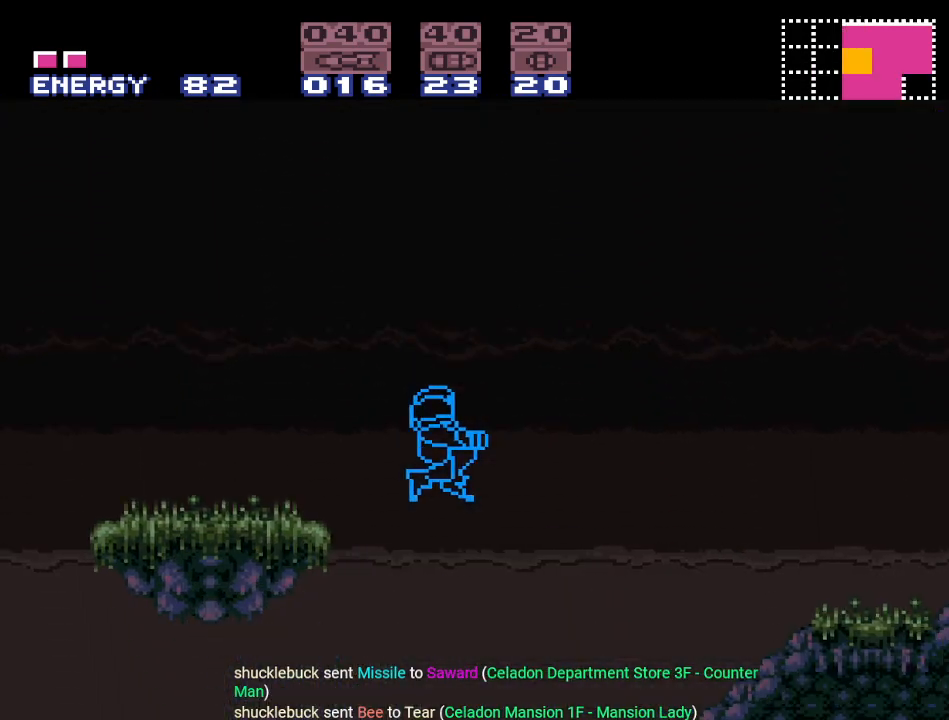
{"buttons": ["Y", "DPAD_RIGHT"], "events": []}
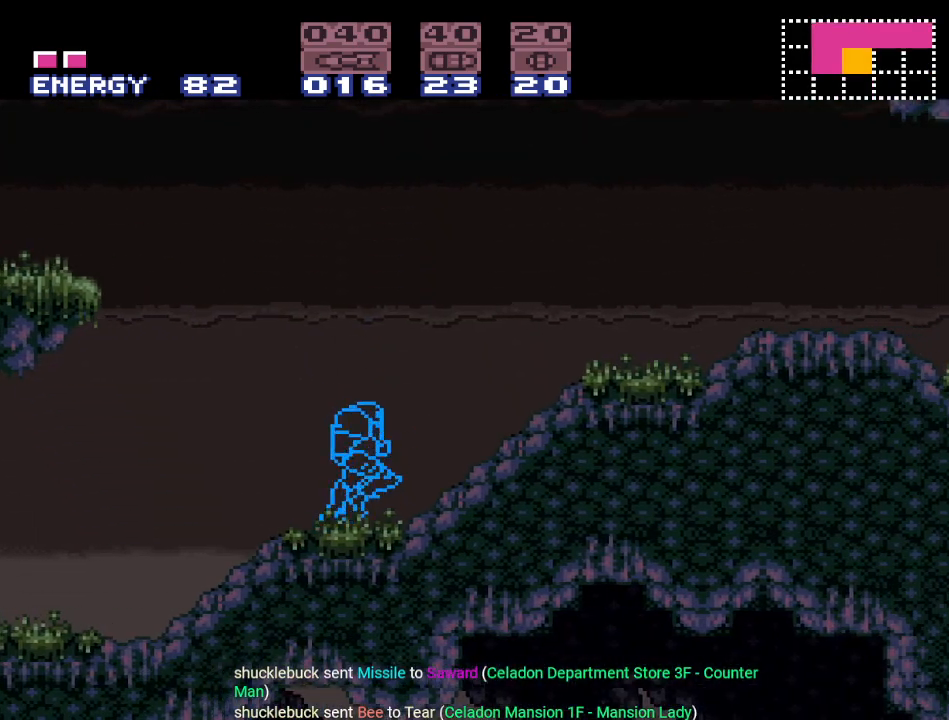
{"buttons": ["B", "Y", "DPAD_RIGHT"], "events": [[266, "B", "down"]]}
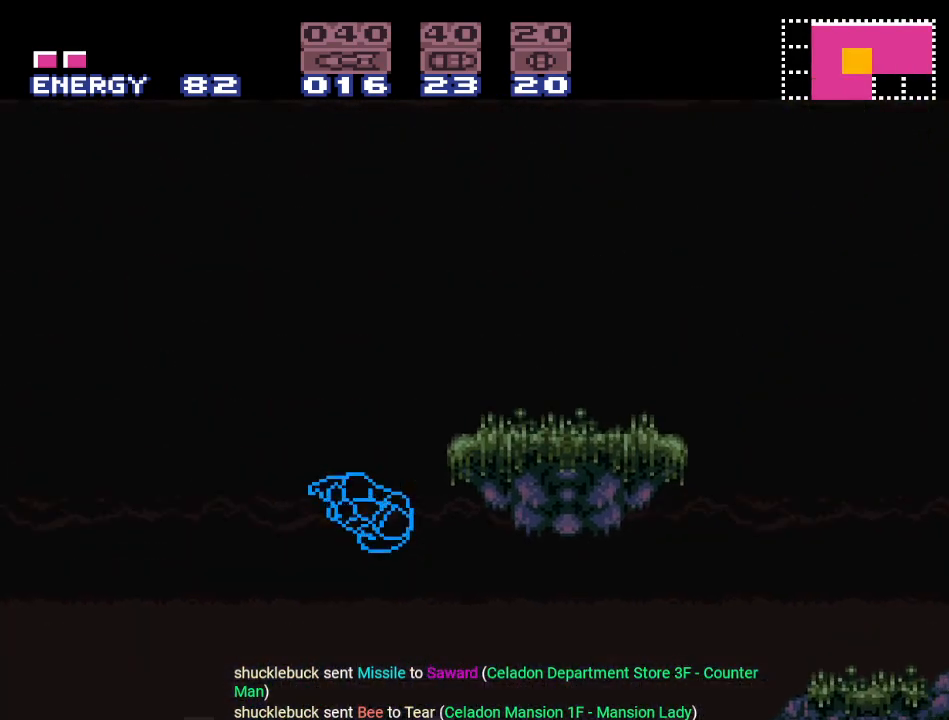
{"buttons": ["Y", "DPAD_LEFT"], "events": [[300, "B", "up"], [367, "DPAD_RIGHT", "up"], [484, "DPAD_LEFT", "down"]]}
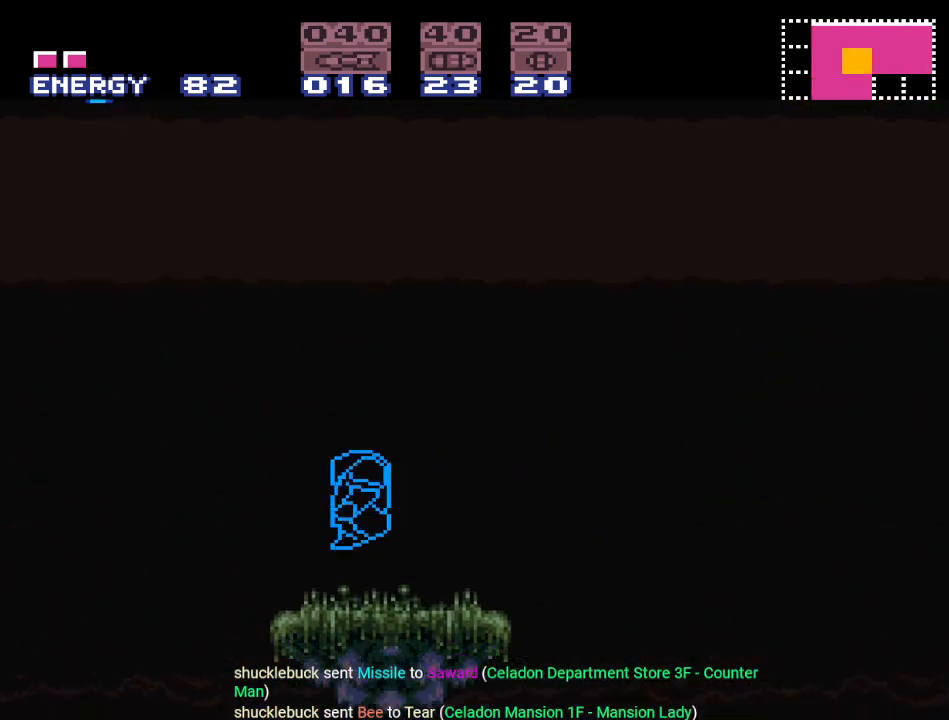
{"buttons": ["B", "Y", "DPAD_RIGHT"], "events": [[233, "B", "down"], [367, "DPAD_LEFT", "up"], [417, "DPAD_RIGHT", "down"]]}
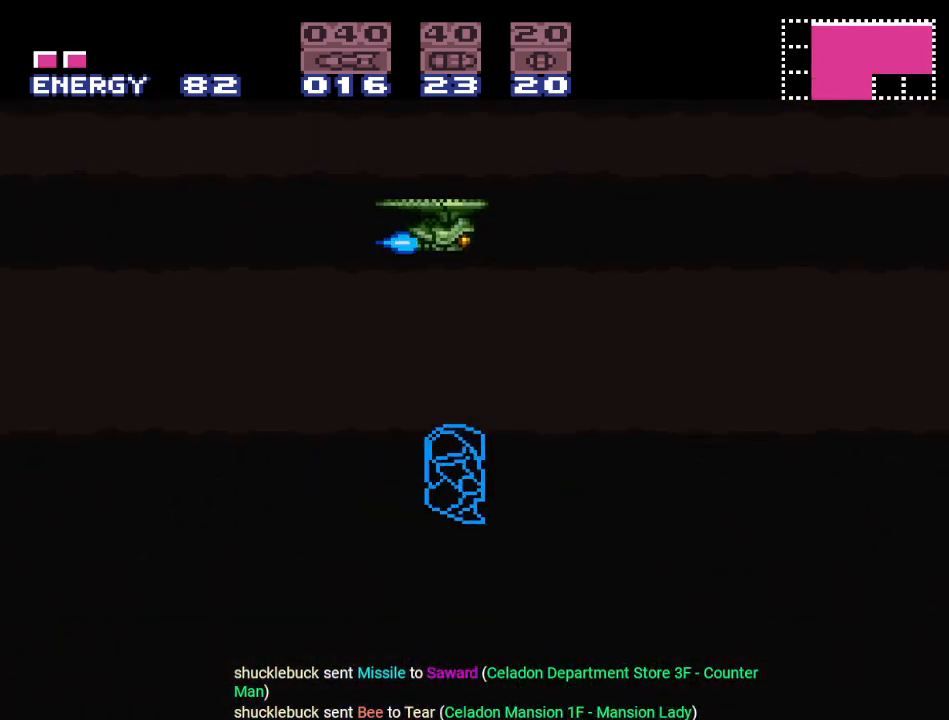
{"buttons": ["Y", "DPAD_LEFT"], "events": [[83, "B", "up"], [334, "DPAD_RIGHT", "up"], [434, "DPAD_LEFT", "down"]]}
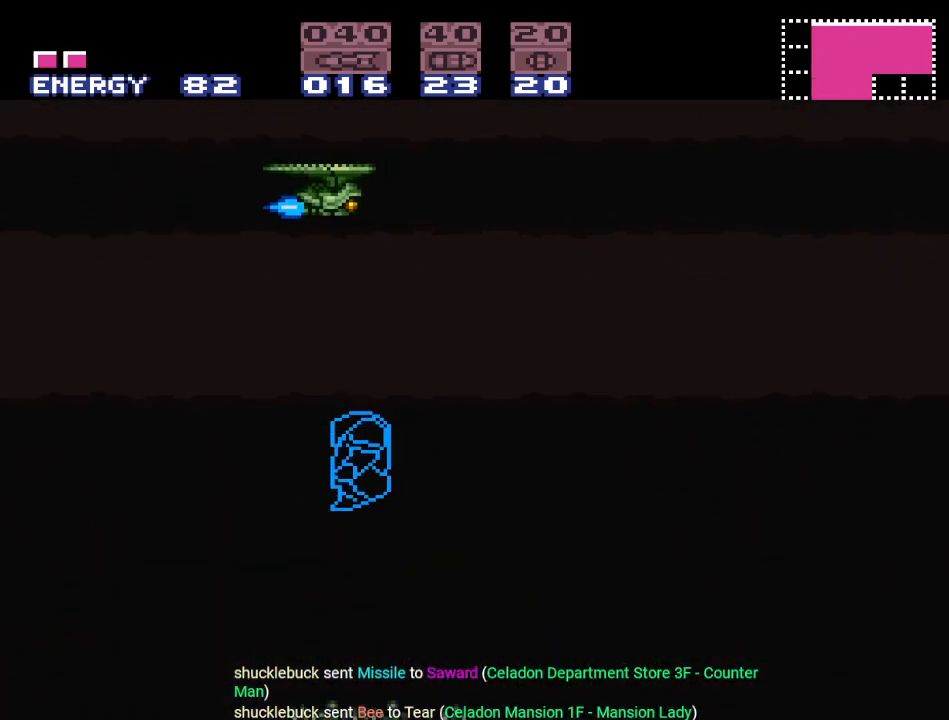
{"buttons": ["Y", "DPAD_RIGHT"], "events": [[83, "DPAD_LEFT", "up"], [150, "DPAD_RIGHT", "down"]]}
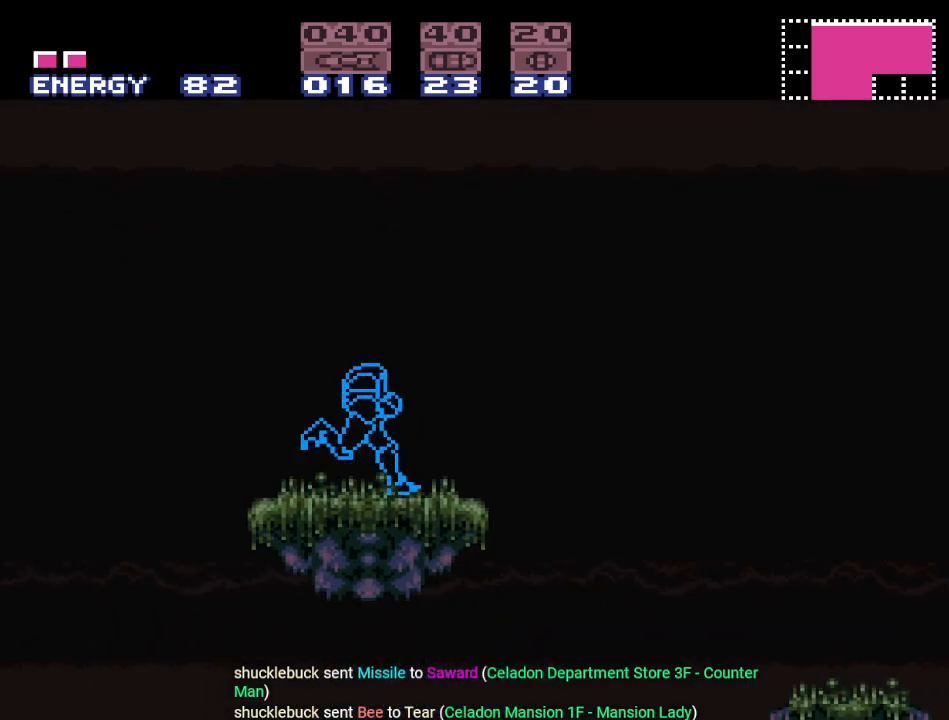
{"buttons": ["B", "Y"], "events": [[83, "B", "down"], [434, "DPAD_RIGHT", "up"]]}
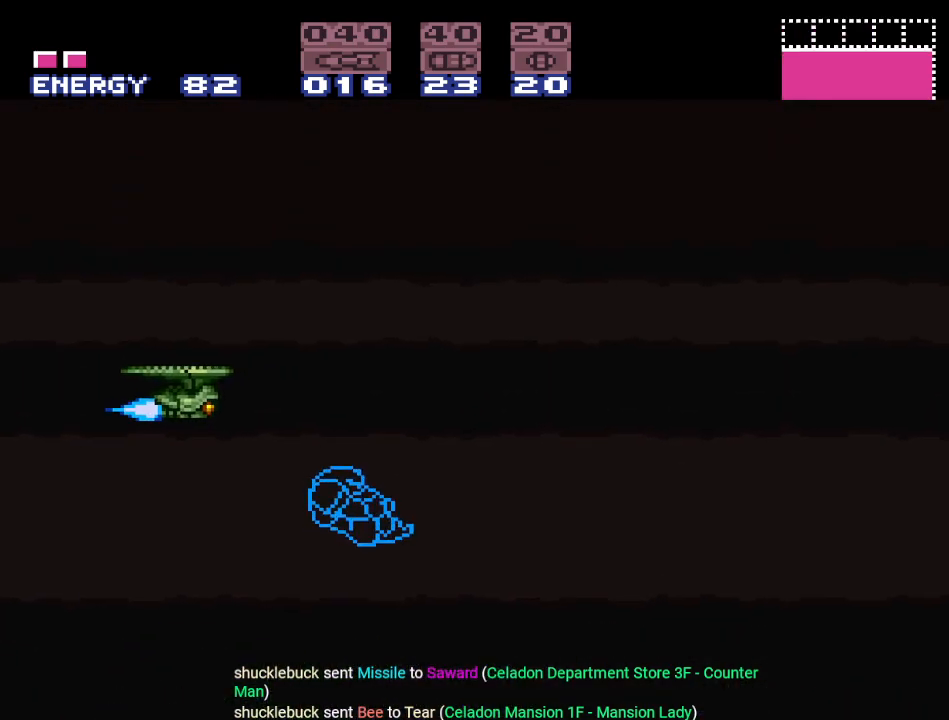
{"buttons": ["B", "Y"], "events": [[16, "DPAD_LEFT", "down"], [483, "DPAD_LEFT", "up"]]}